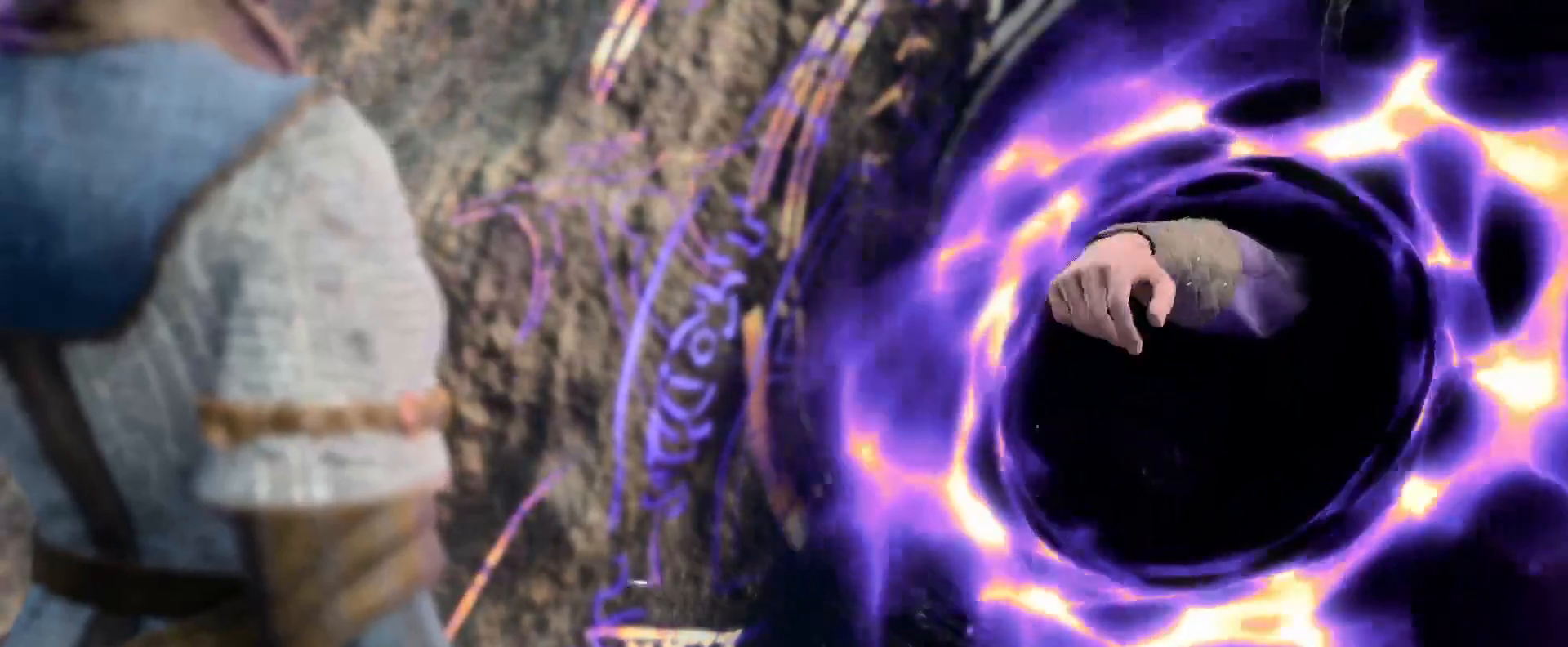
Gameplay with a controller (Xbox layout); each line is a JSON object with the inputs held at the frame after it. "events" lists button and stick changes between this image and that frame as [ms after this image, input, new state], when the widget could be followed in between.
{"buttons": [], "left_stick": "center", "right_stick": "center", "events": [[317, "A", "down"], [383, "A", "up"]]}
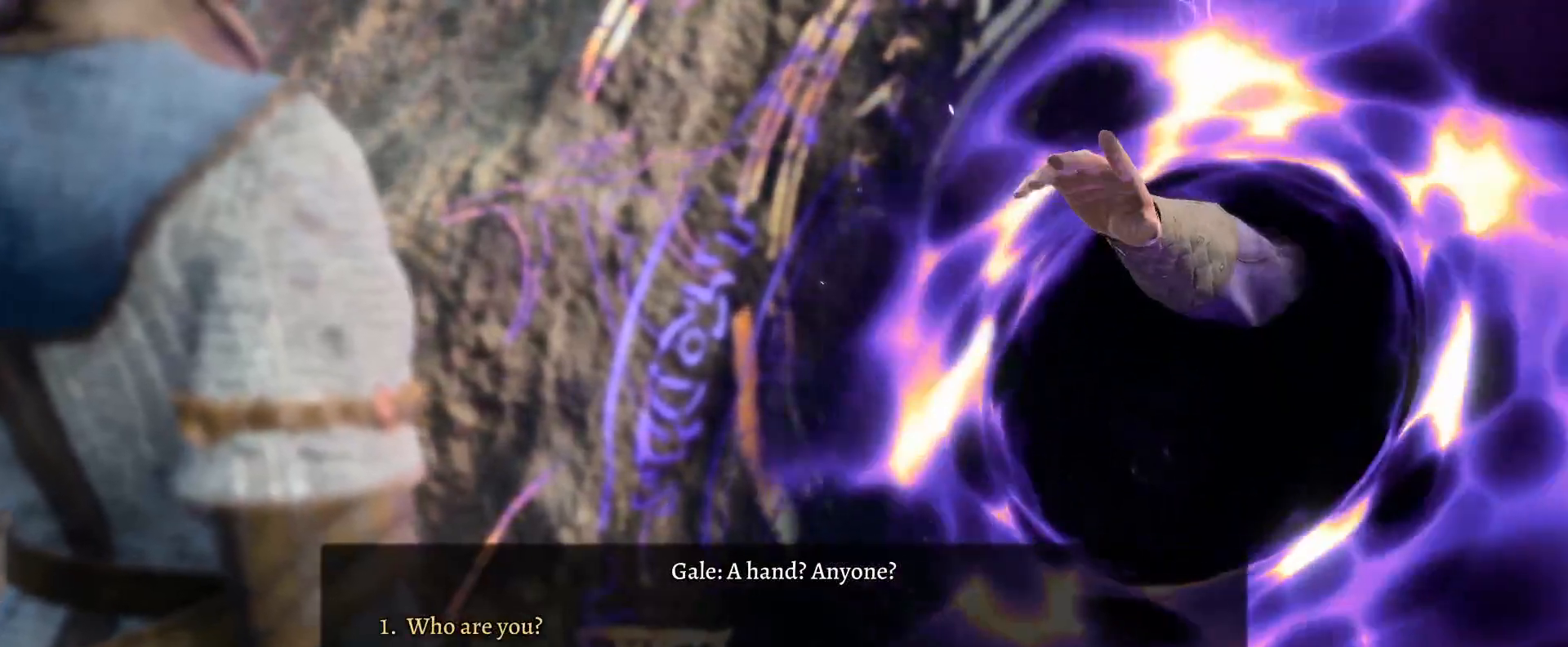
{"buttons": [], "left_stick": "center", "right_stick": "center", "events": []}
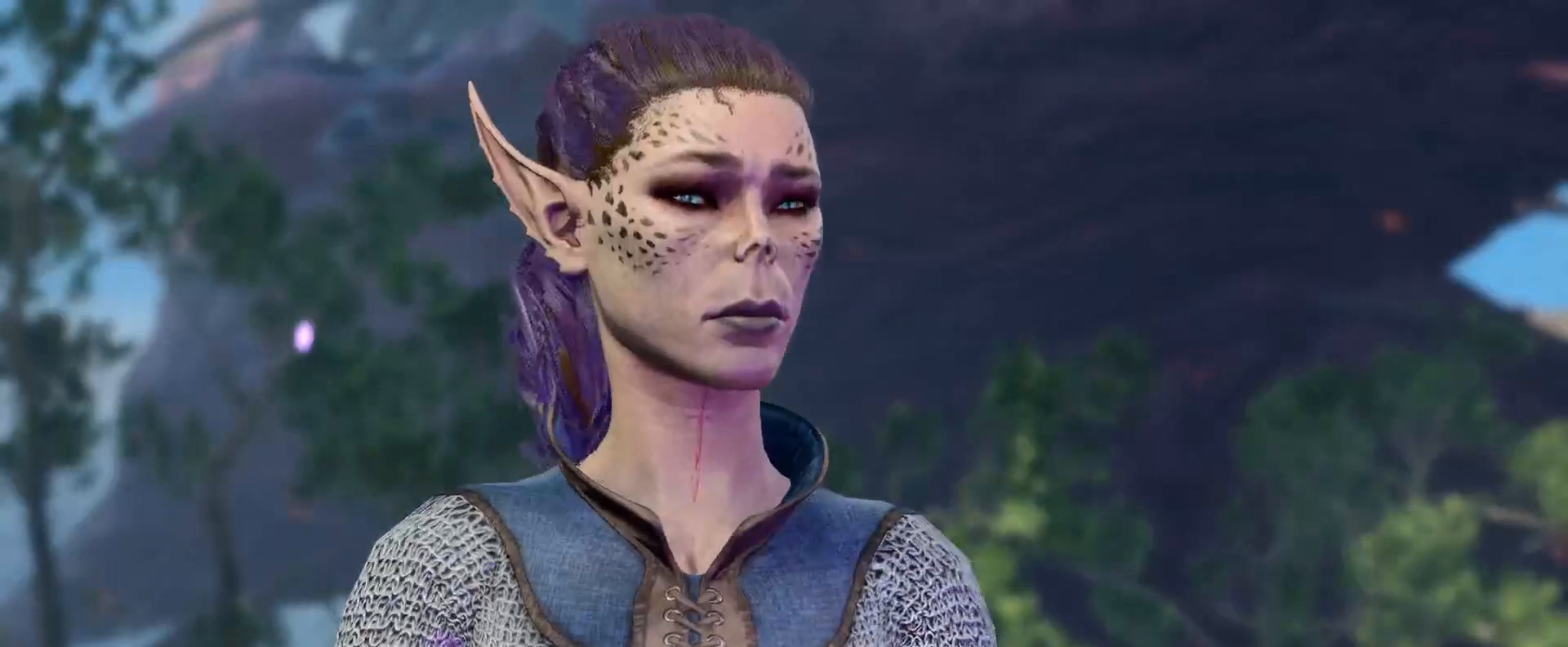
{"buttons": [], "left_stick": "center", "right_stick": "center", "events": []}
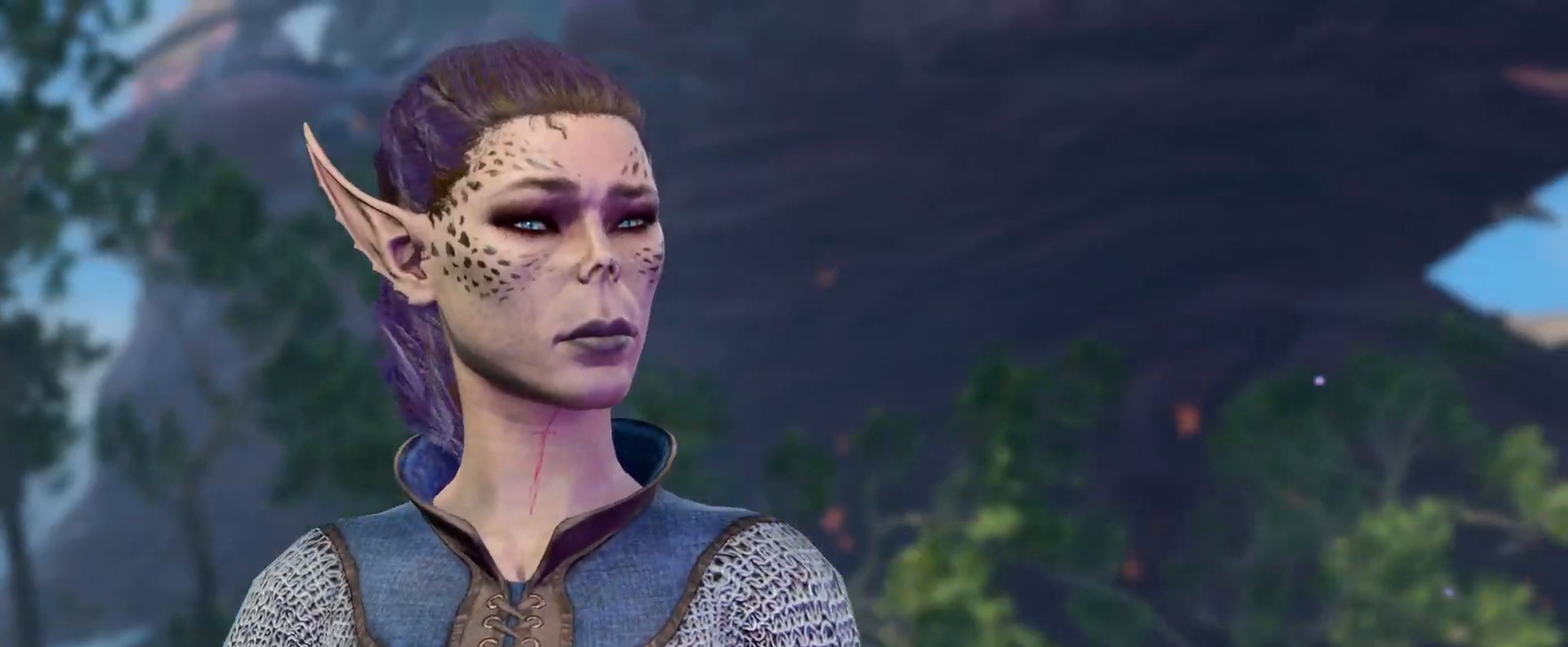
{"buttons": [], "left_stick": "center", "right_stick": "center", "events": []}
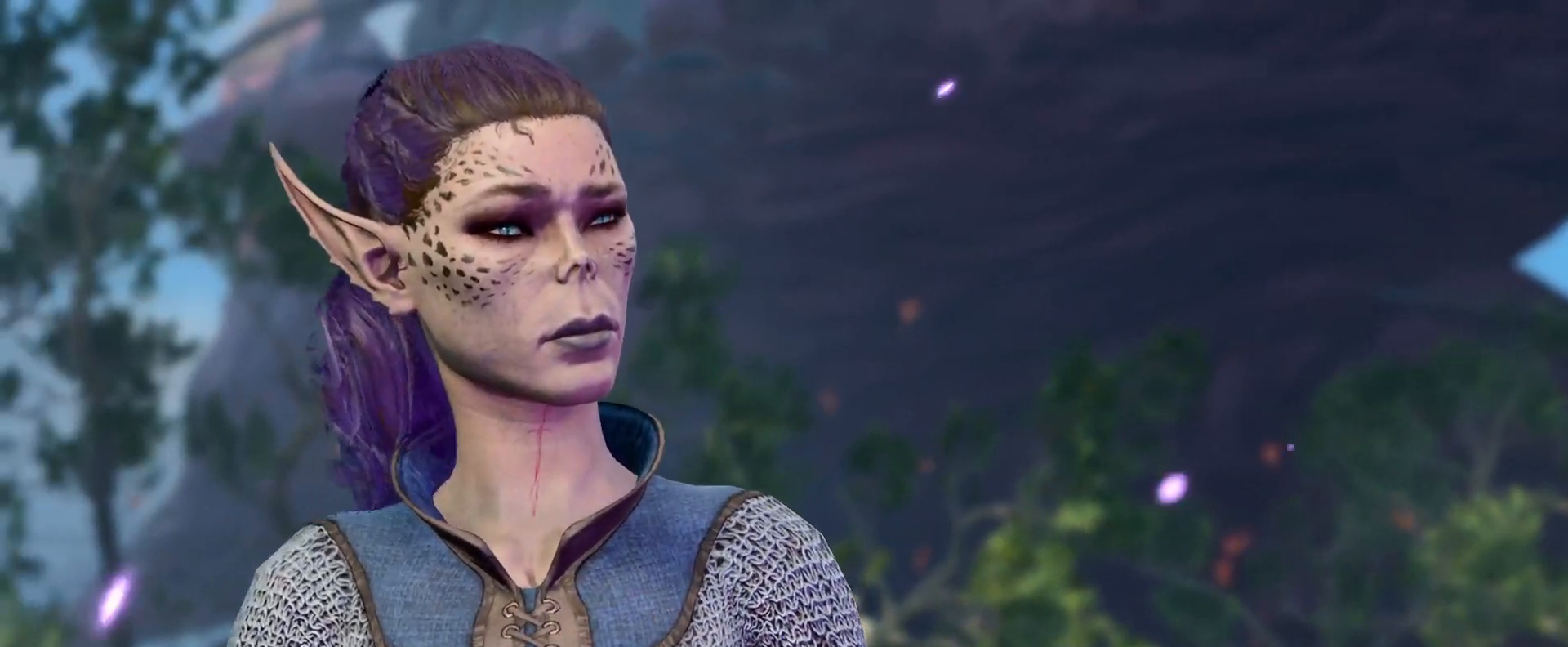
{"buttons": [], "left_stick": "center", "right_stick": "center", "events": []}
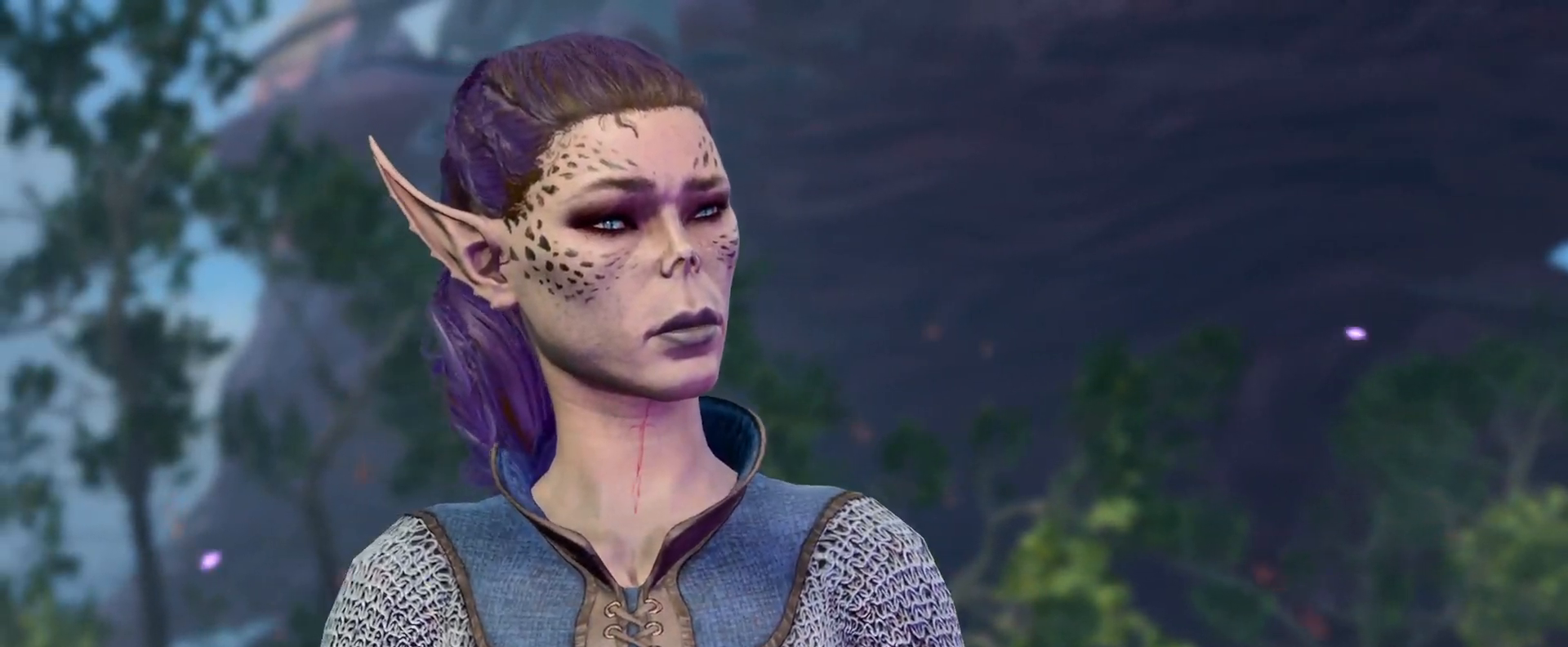
{"buttons": [], "left_stick": "center", "right_stick": "center", "events": [[33, "A", "down"], [150, "A", "up"]]}
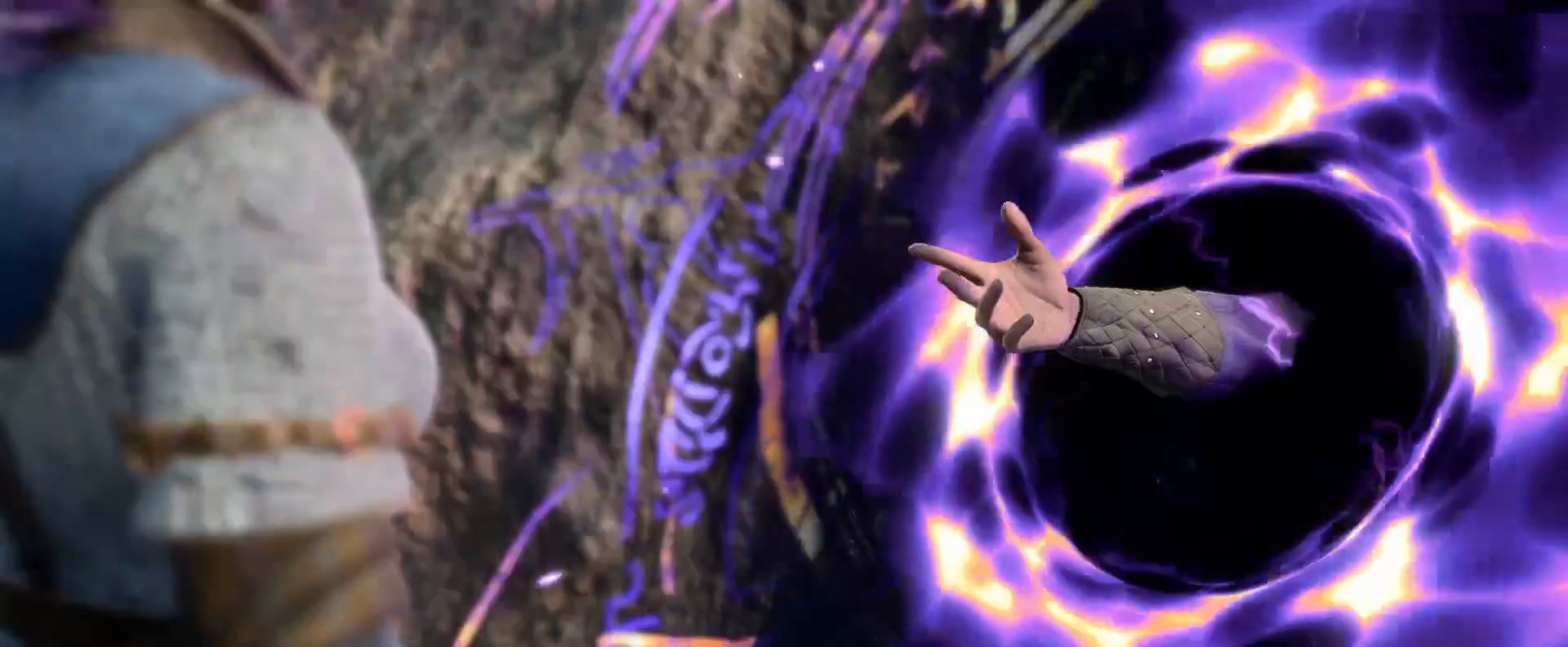
{"buttons": [], "left_stick": "center", "right_stick": "center", "events": []}
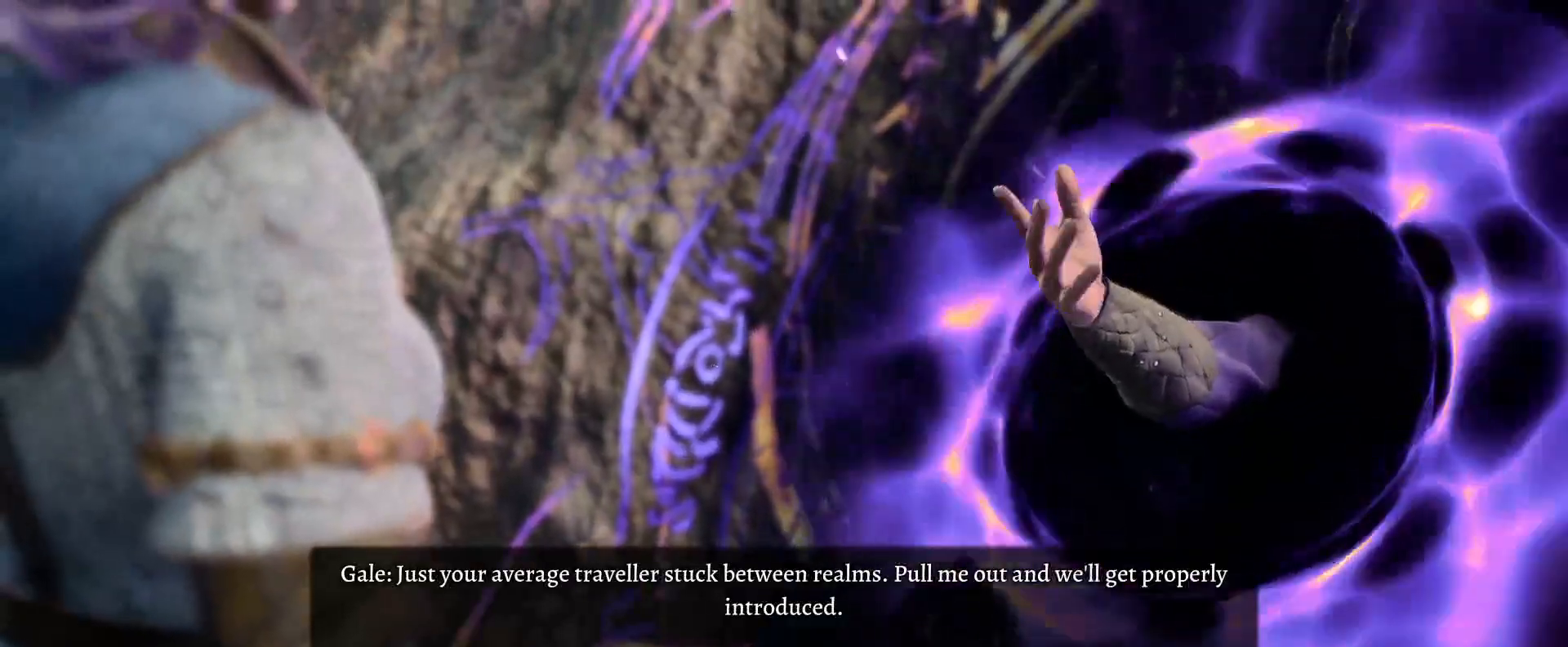
{"buttons": [], "left_stick": "center", "right_stick": "center", "events": []}
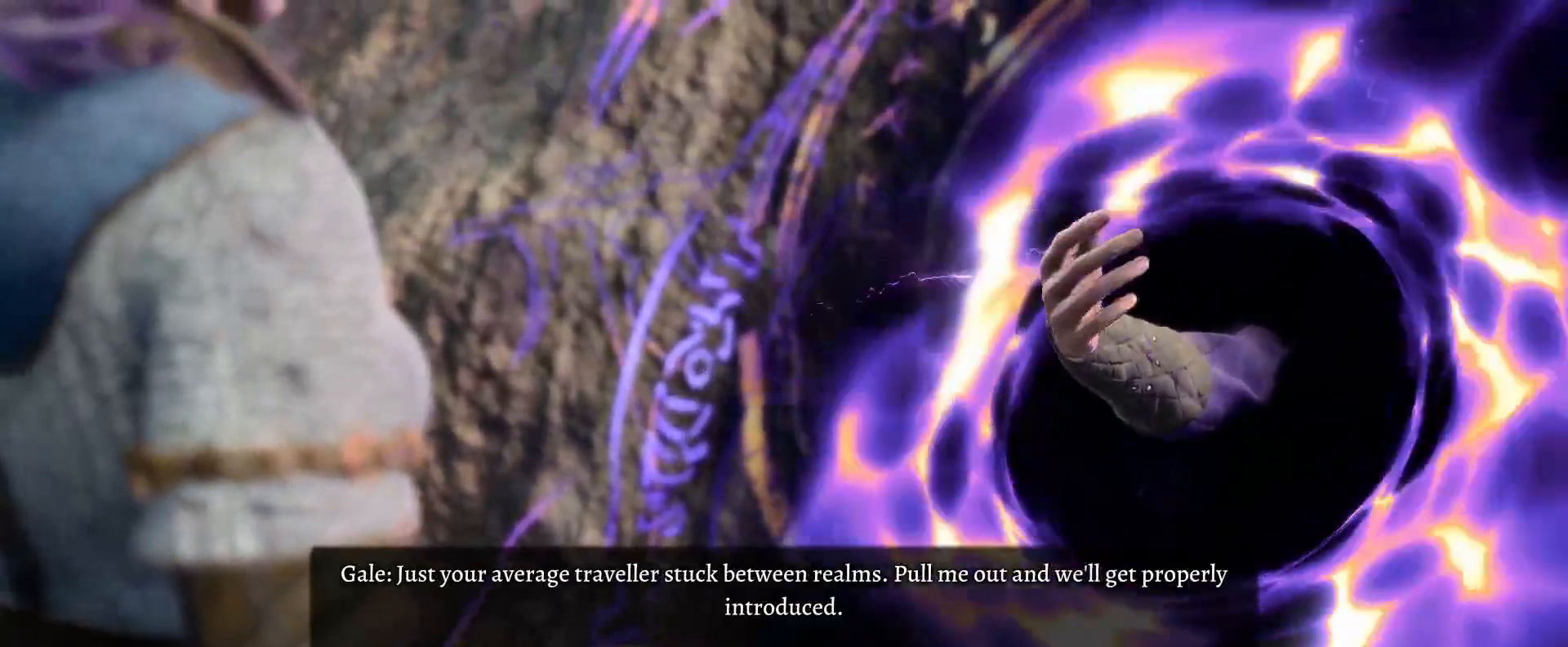
{"buttons": [], "left_stick": "center", "right_stick": "center", "events": []}
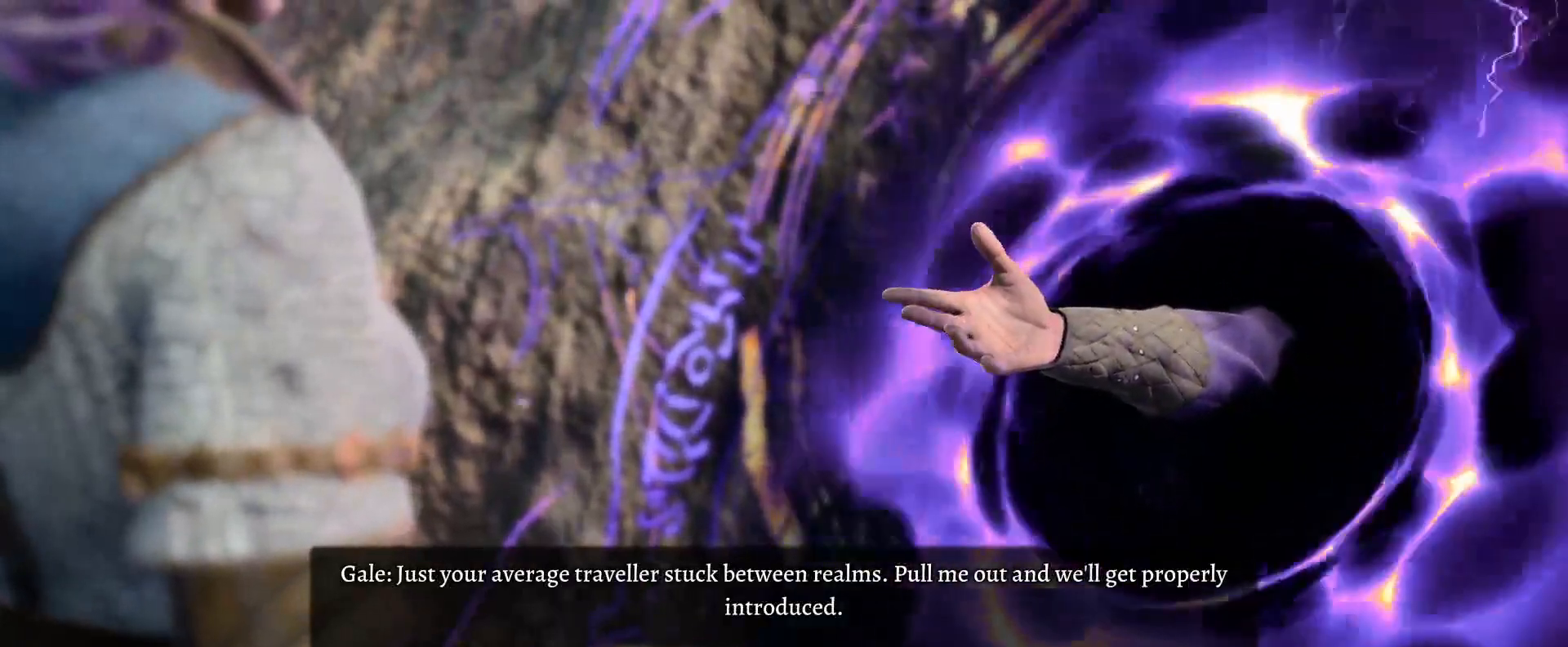
{"buttons": [], "left_stick": "center", "right_stick": "center", "events": [[150, "left_stick", "down"], [333, "left_stick", "center"]]}
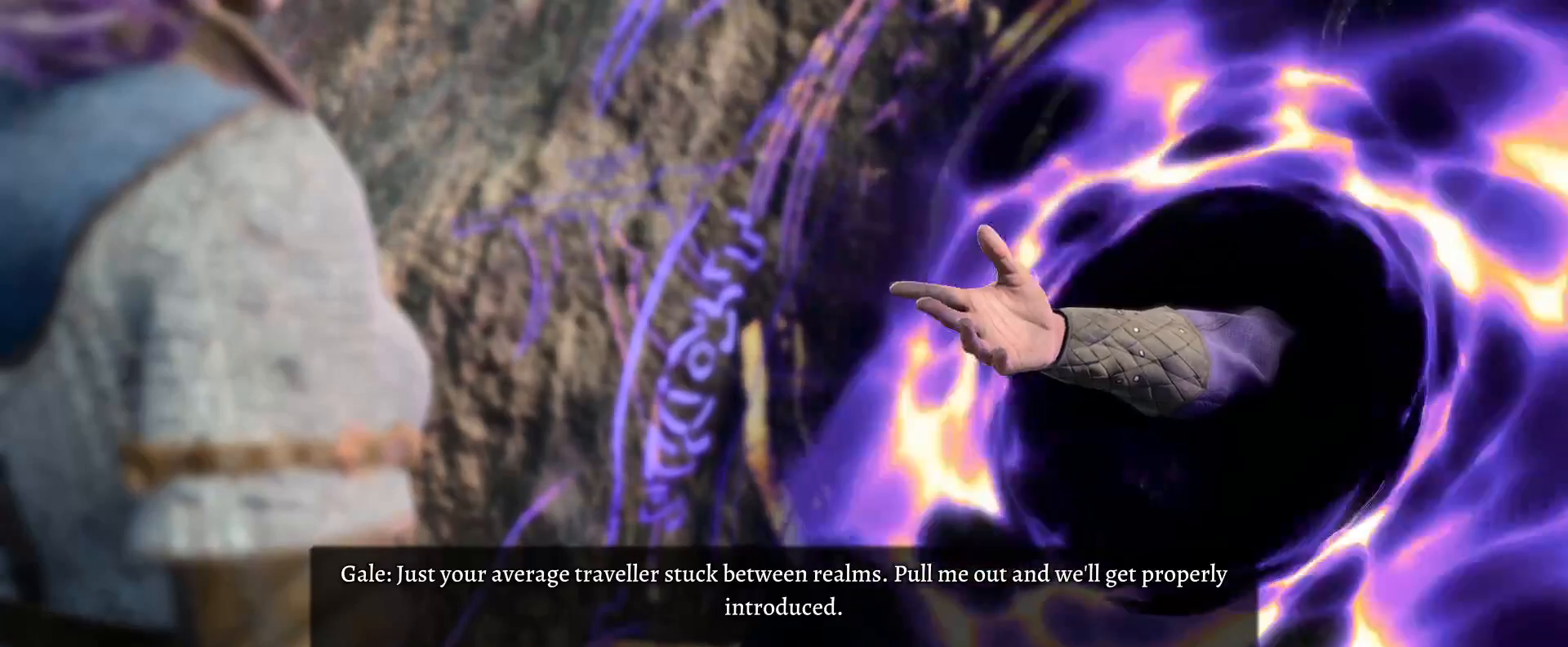
{"buttons": [], "left_stick": "center", "right_stick": "center", "events": [[33, "left_stick", "down"], [200, "left_stick", "center"]]}
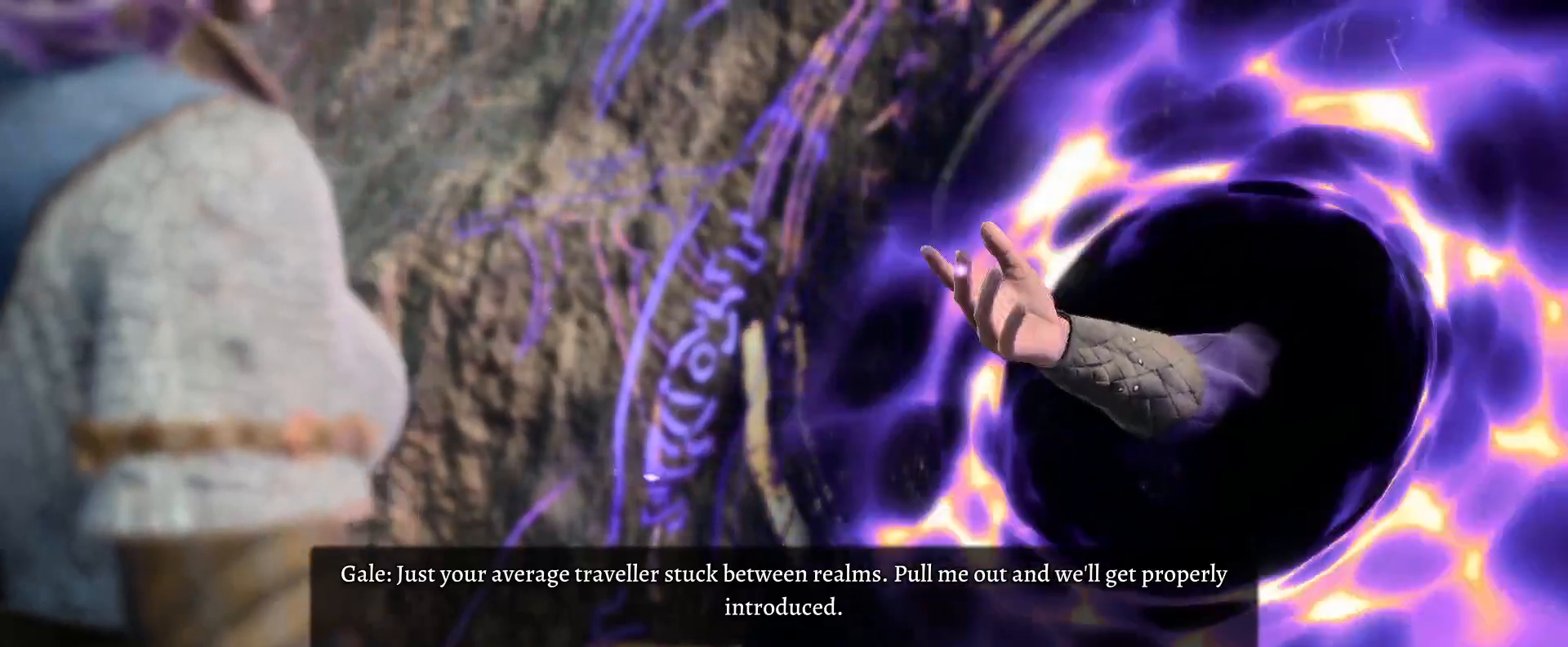
{"buttons": [], "left_stick": "center", "right_stick": "center", "events": []}
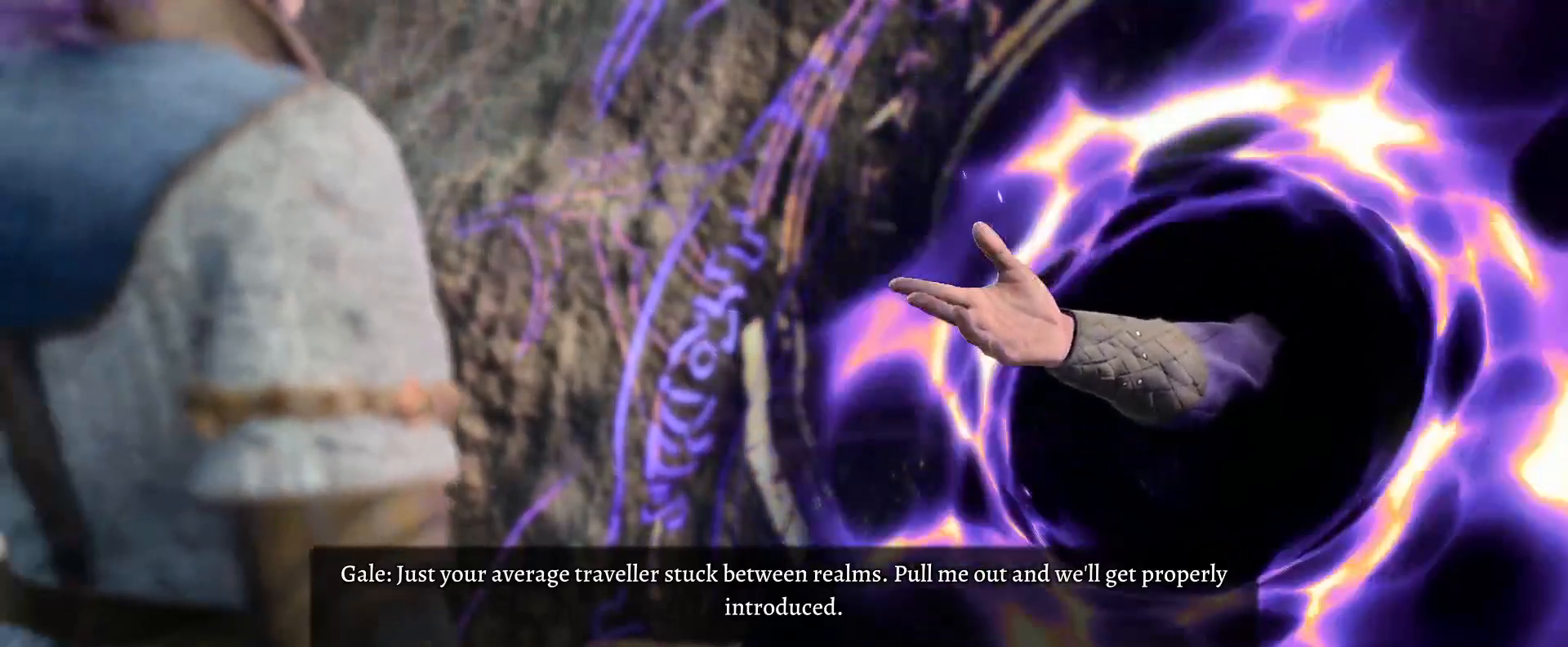
{"buttons": [], "left_stick": "center", "right_stick": "center", "events": []}
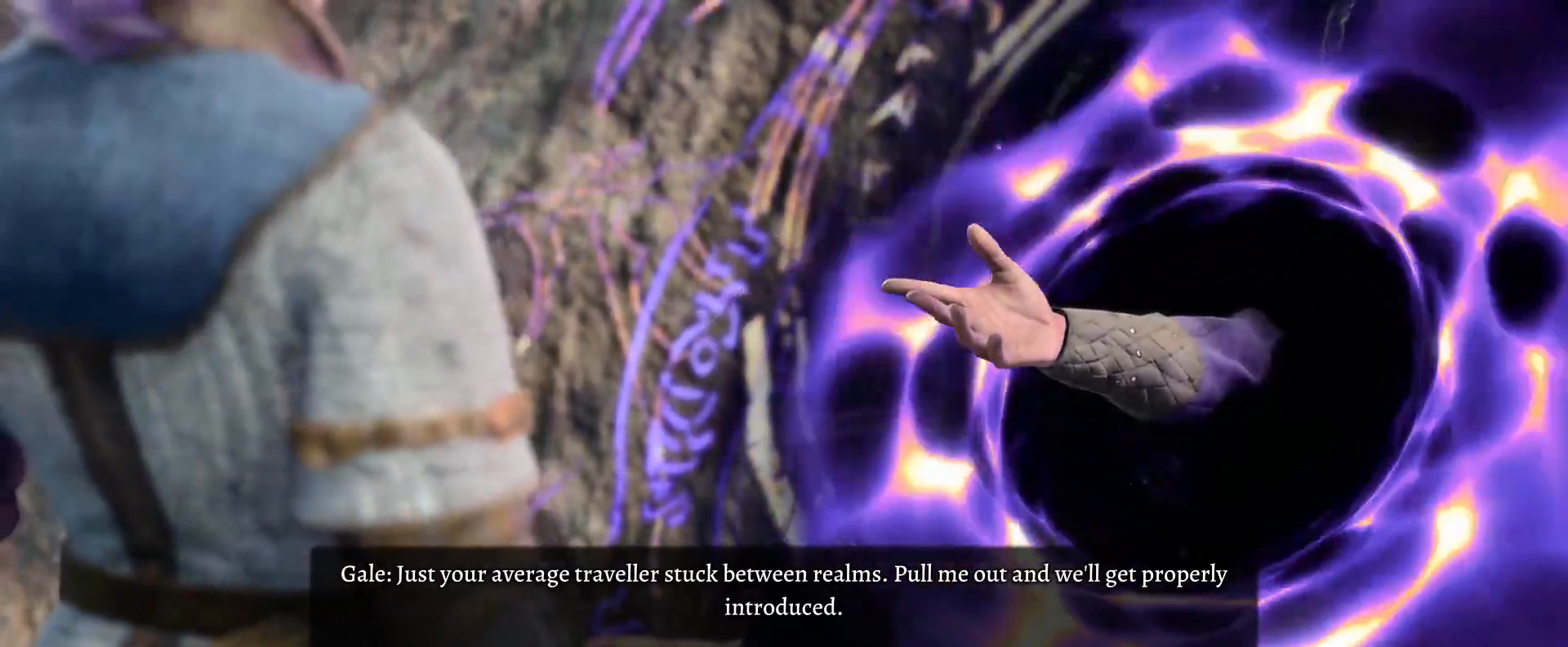
{"buttons": [], "left_stick": "center", "right_stick": "center", "events": []}
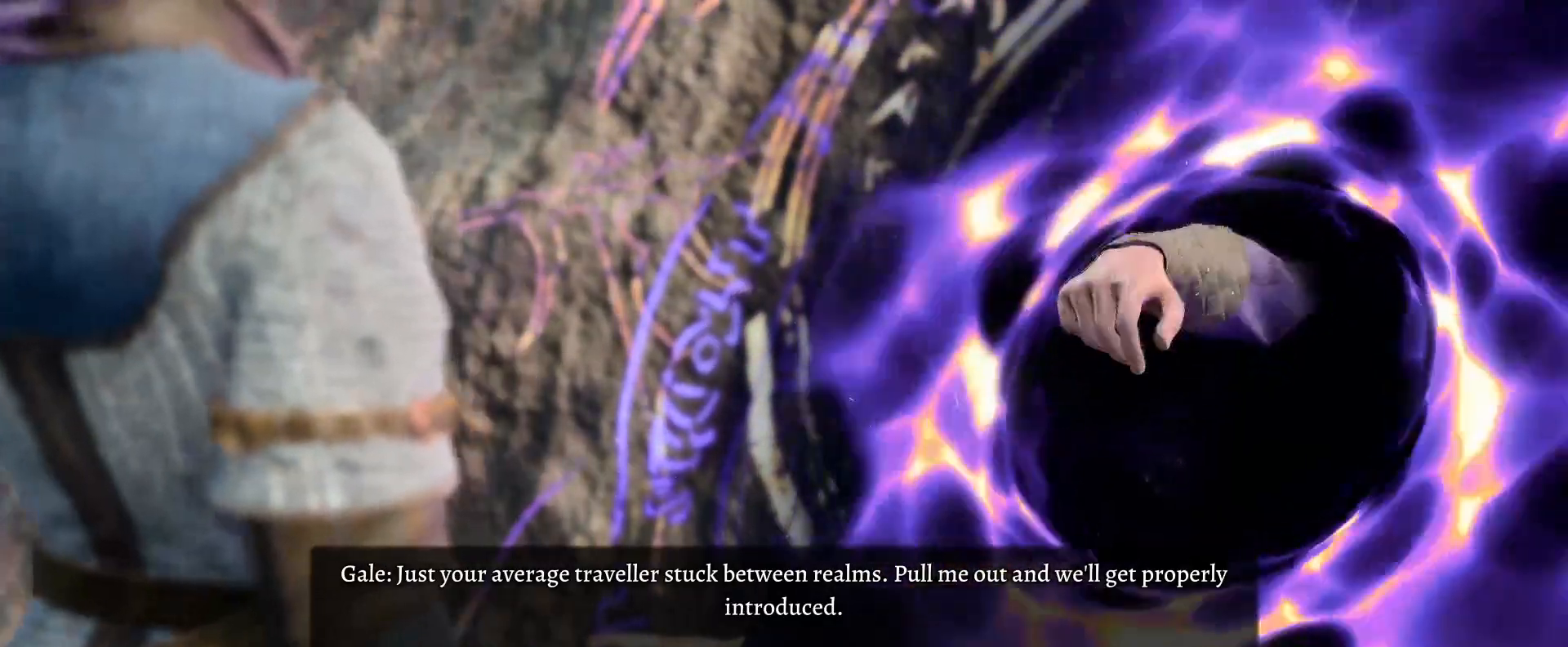
{"buttons": [], "left_stick": "center", "right_stick": "center", "events": []}
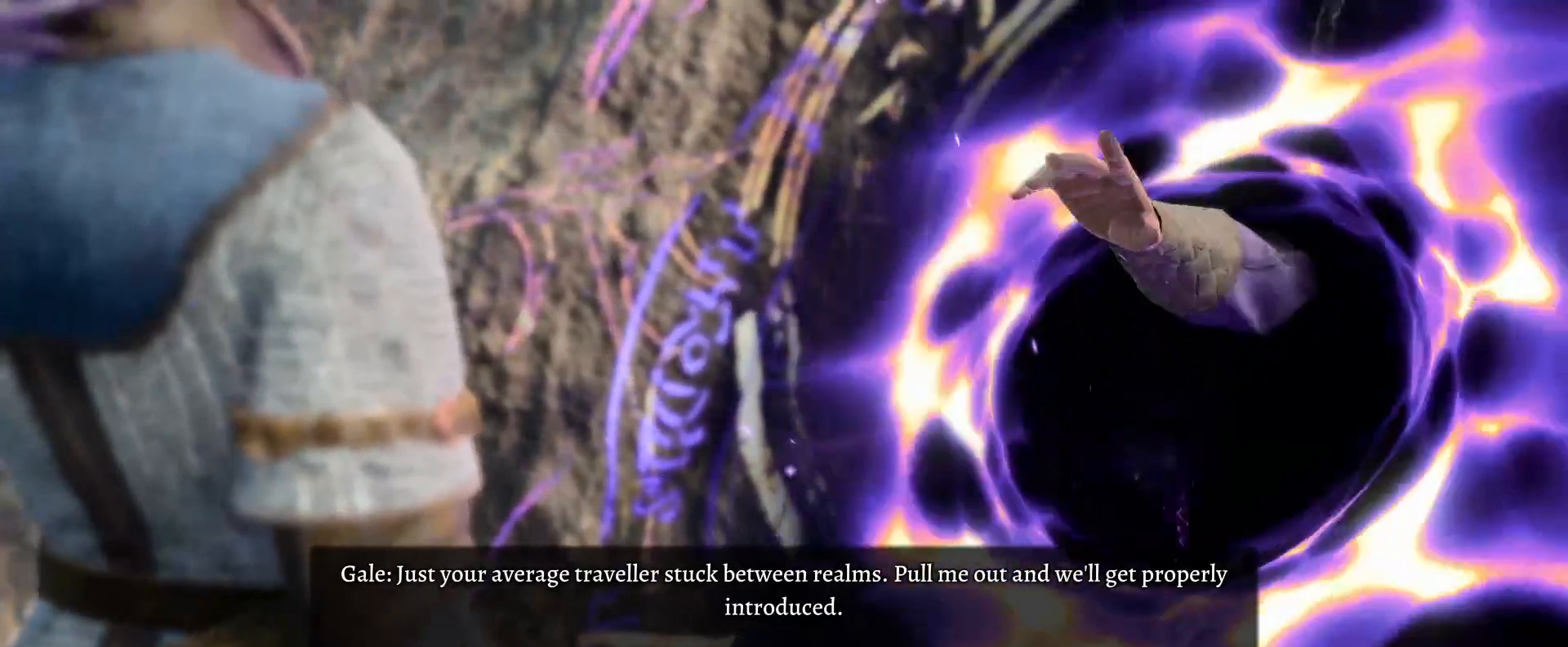
{"buttons": [], "left_stick": "center", "right_stick": "center", "events": [[233, "A", "down"], [317, "A", "up"]]}
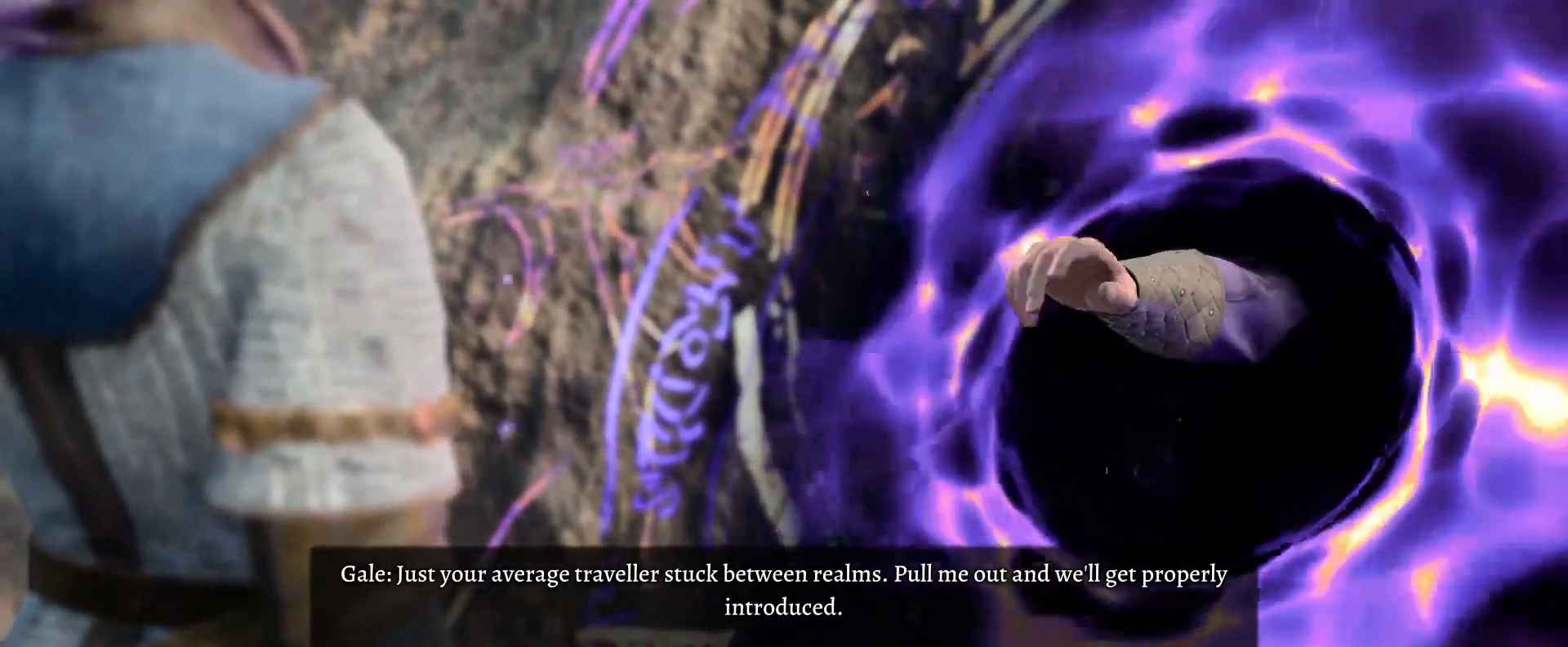
{"buttons": [], "left_stick": "center", "right_stick": "center", "events": []}
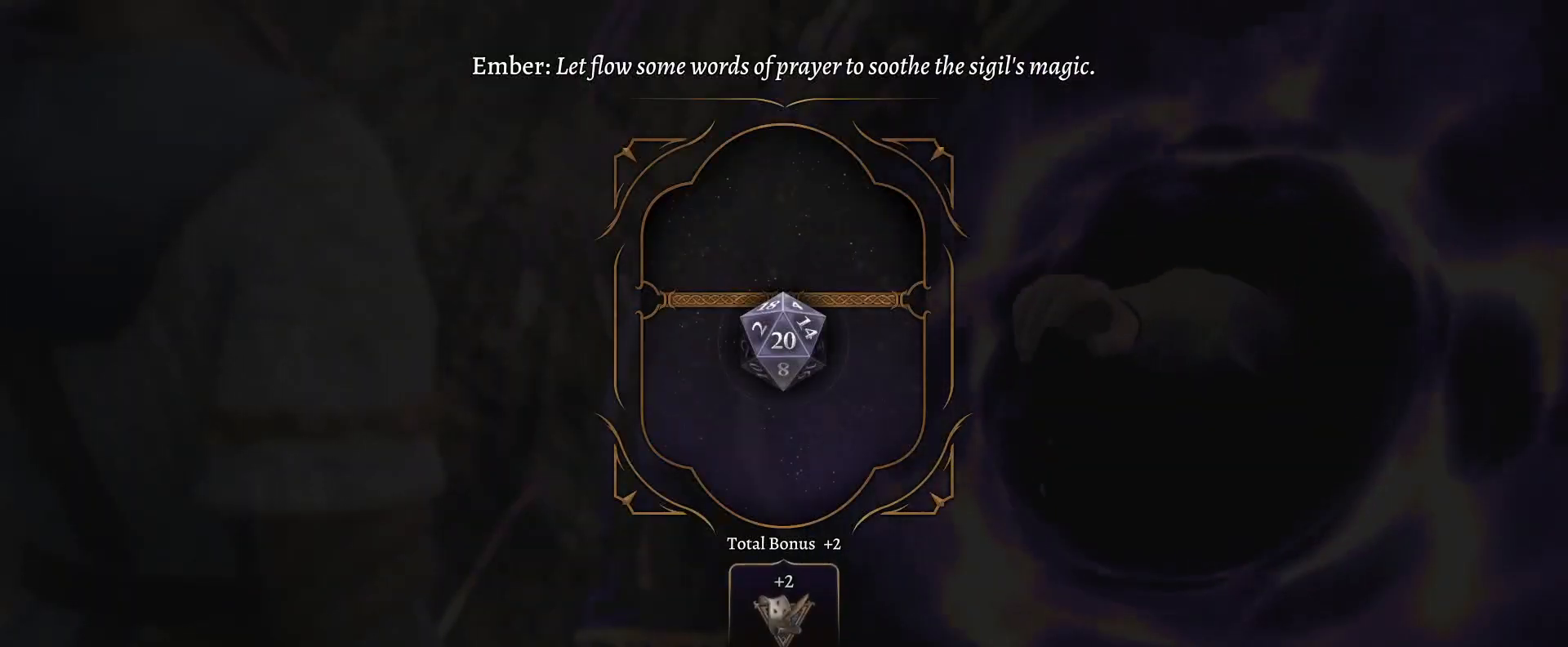
{"buttons": [], "left_stick": "center", "right_stick": "center", "events": []}
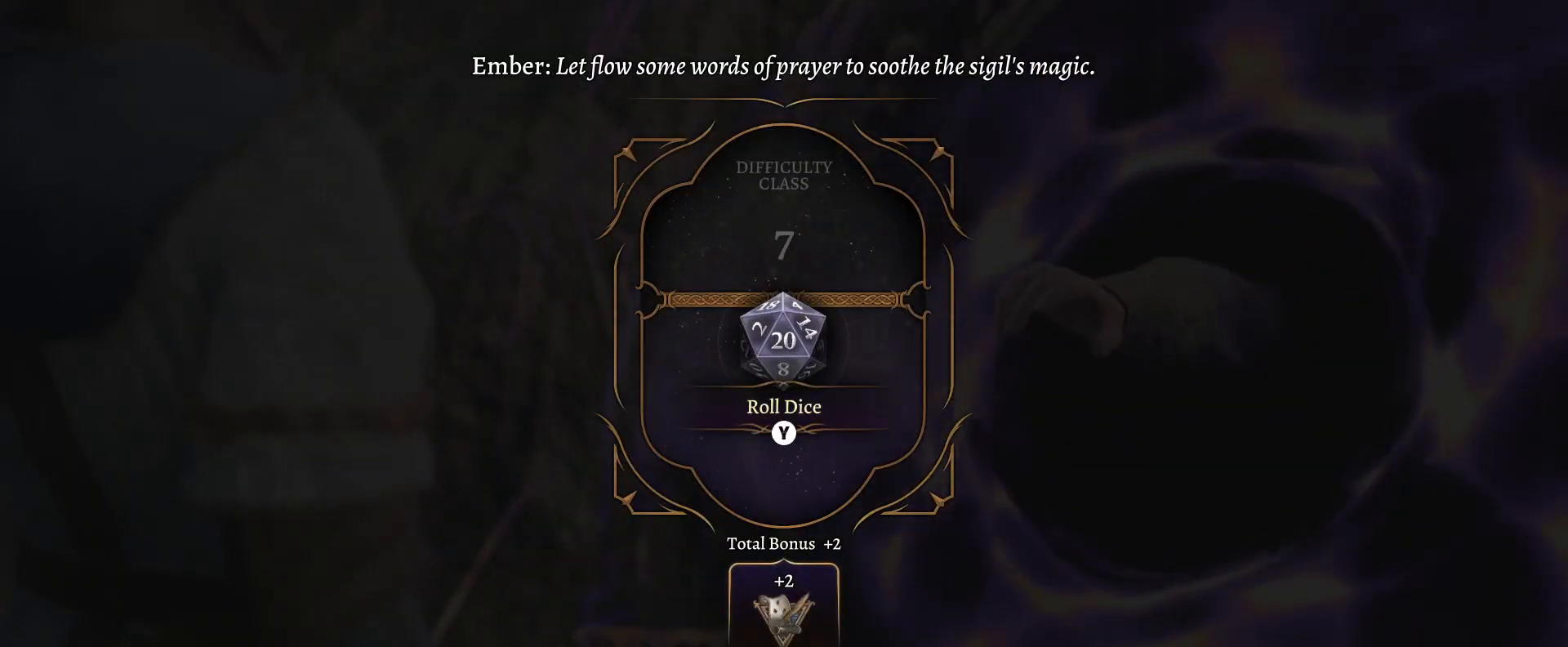
{"buttons": [], "left_stick": "center", "right_stick": "center", "events": [[17, "X", "down"], [100, "X", "up"]]}
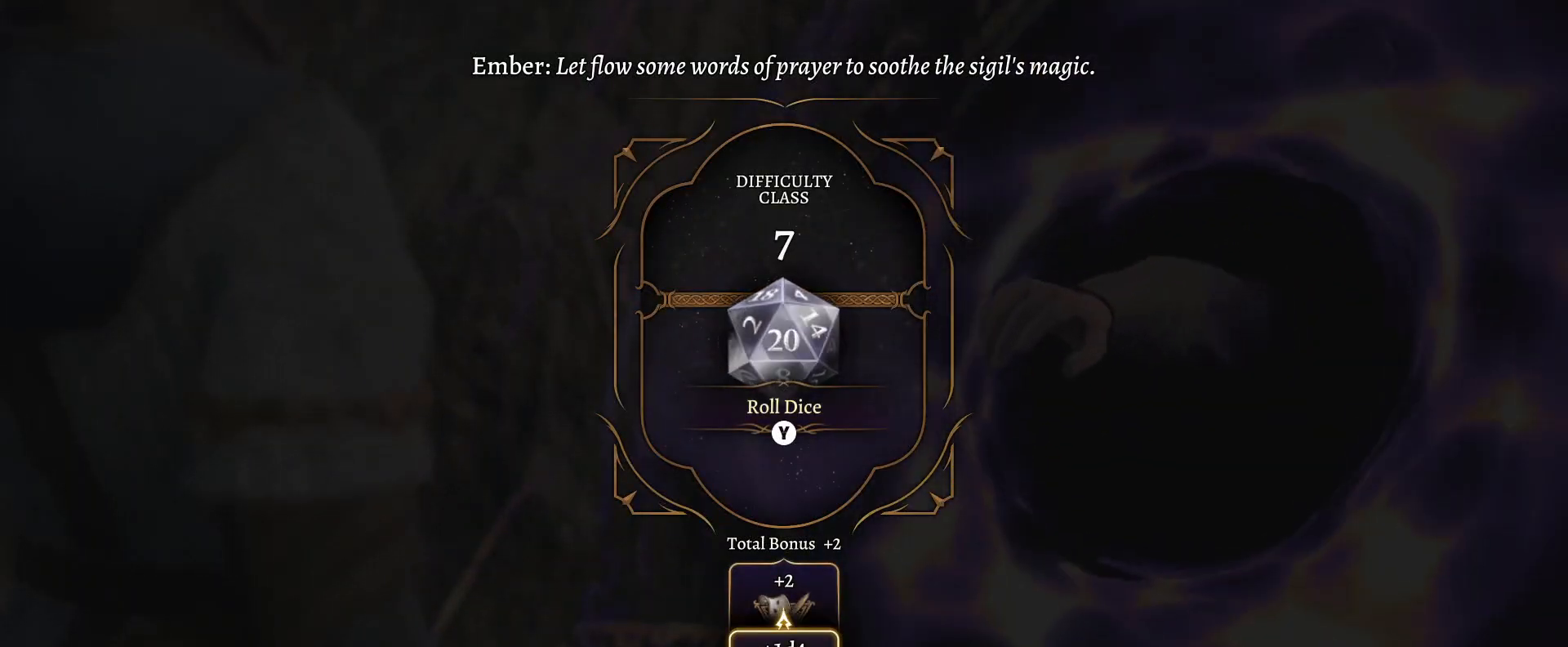
{"buttons": [], "left_stick": "center", "right_stick": "center", "events": [[150, "A", "down"], [217, "A", "up"]]}
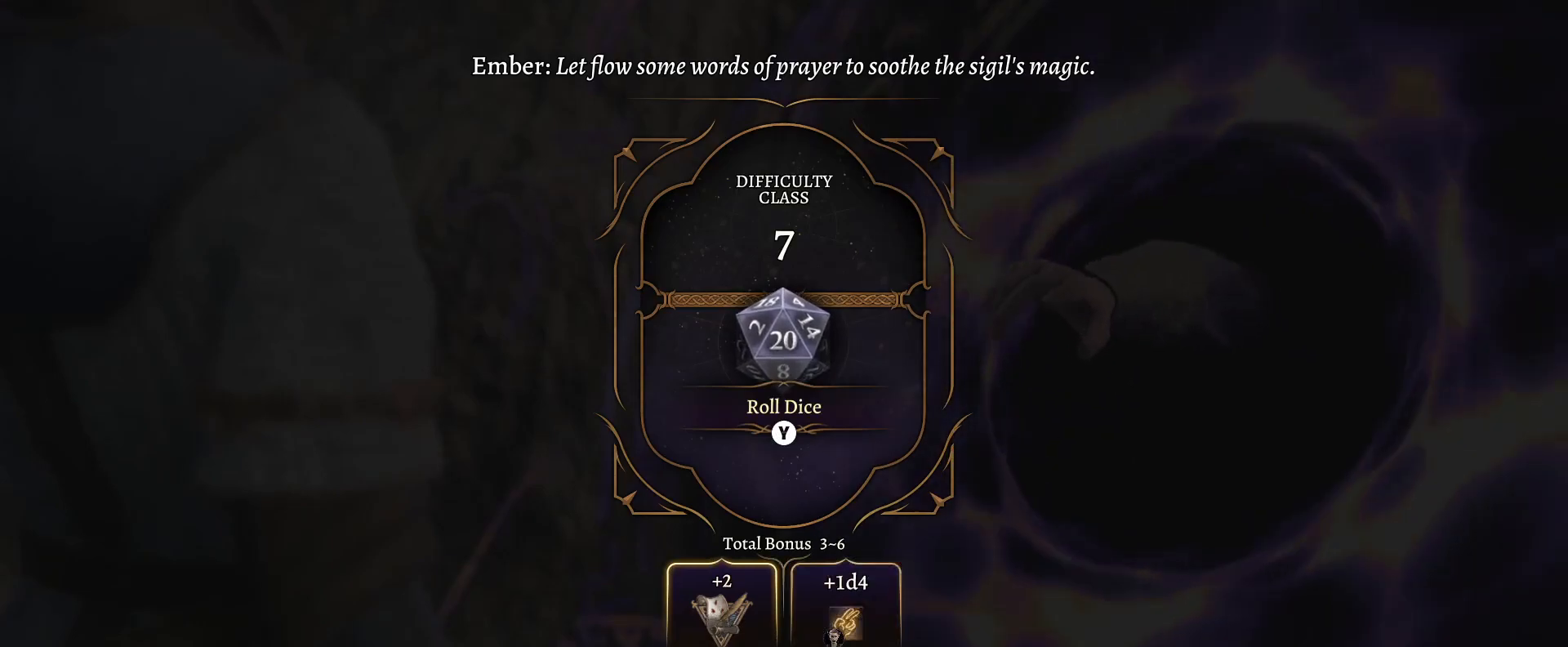
{"buttons": [], "left_stick": "center", "right_stick": "center", "events": [[383, "Y", "down"], [483, "Y", "up"]]}